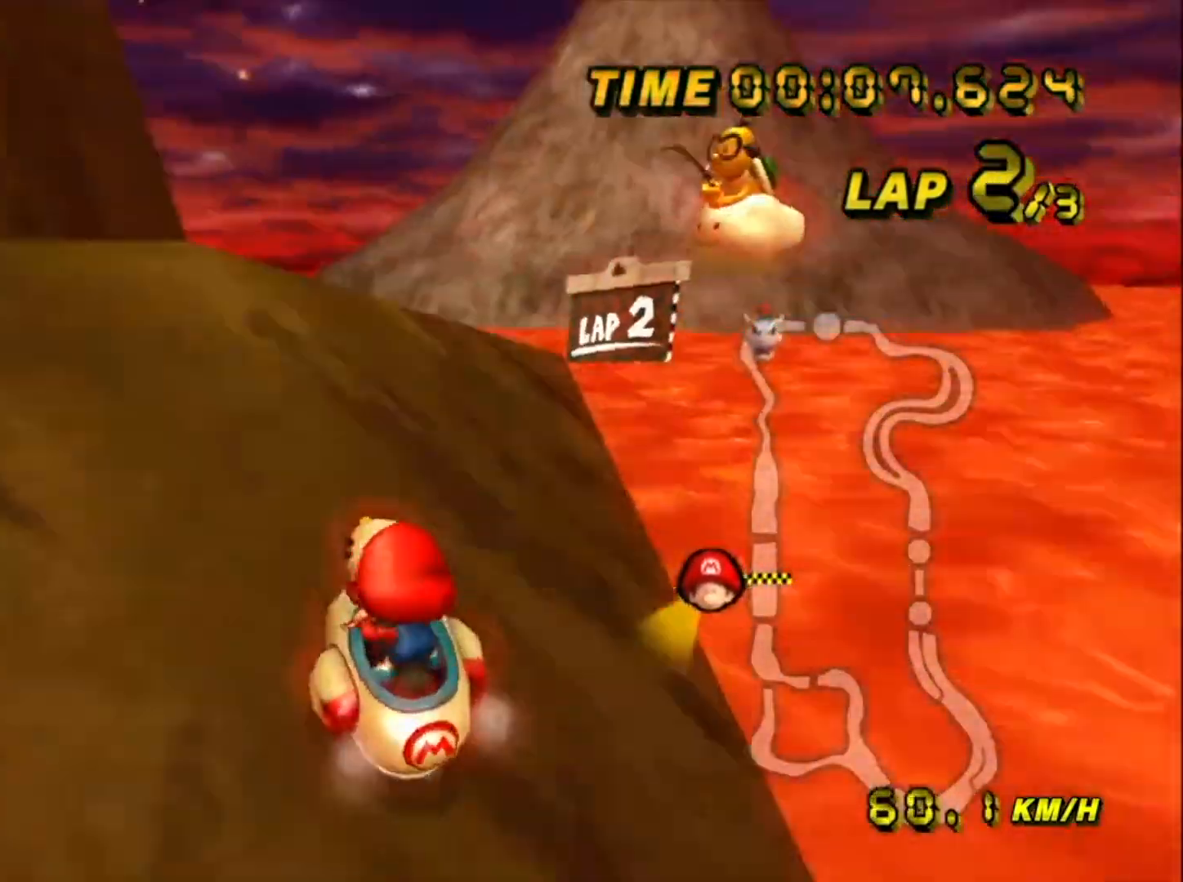
Gameplay with a controller (Nintendo layout); each line is a JSON object with the inputs held at the frame after it. "events" lists button and stick changes between this image and that frame as [ms after this image, input, new state], when the widget could be followed in between. Not read: B L3 R3 X Y Z.
{"buttons": ["A", "L1"], "left_stick": "center", "events": [[33, "left_stick", "right"], [100, "left_stick", "left"], [200, "R1", "up"], [367, "A", "down"], [434, "left_stick", "center"]]}
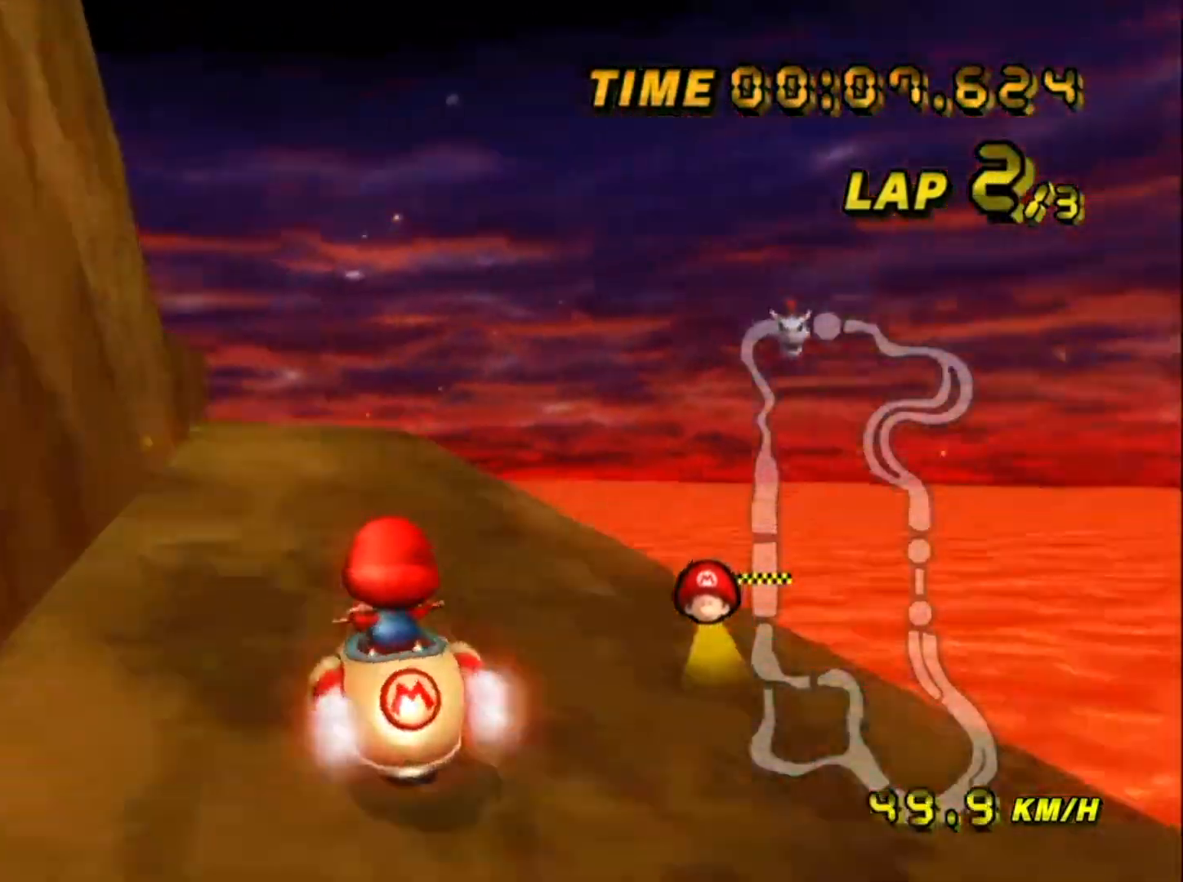
{"buttons": ["A", "L1"], "left_stick": "left", "events": [[100, "left_stick", "left"], [134, "A", "up"], [301, "A", "down"]]}
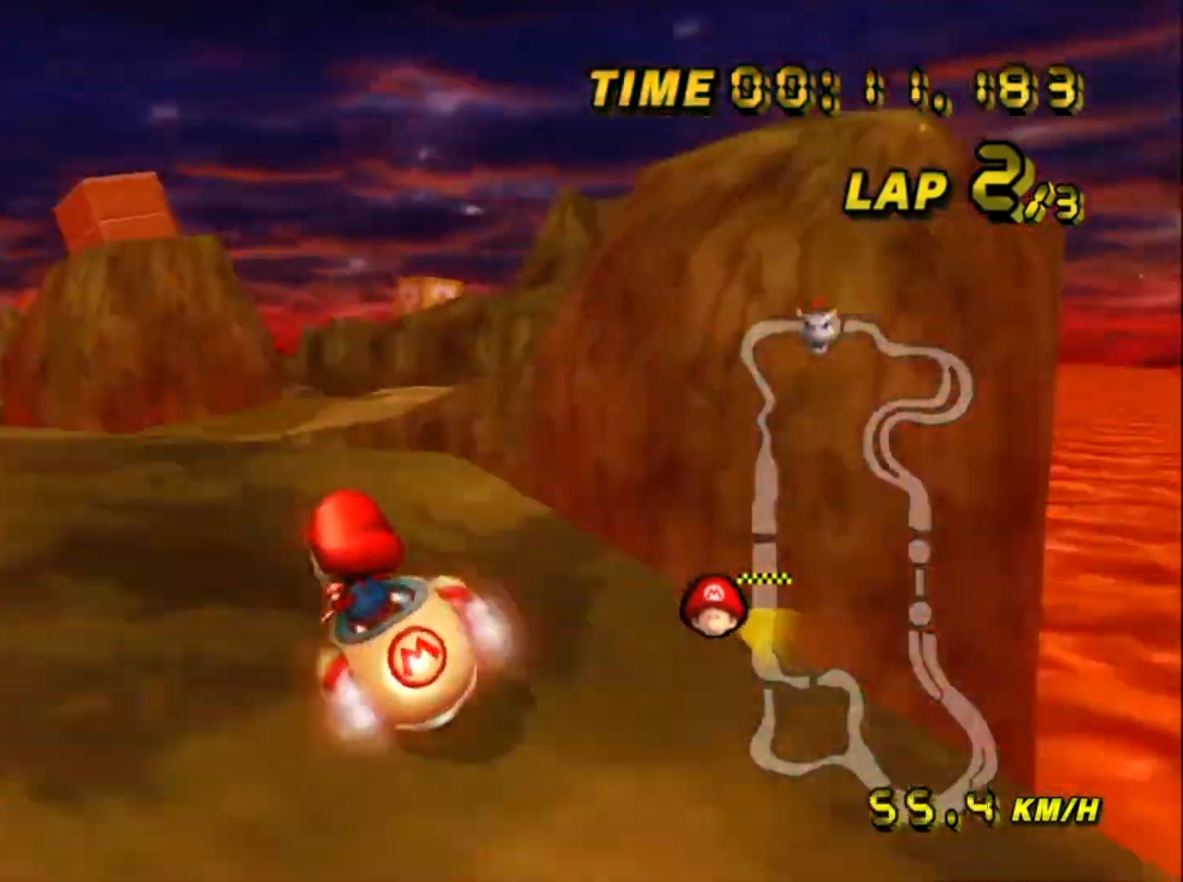
{"buttons": ["A", "L1", "R1"], "left_stick": "left", "events": [[34, "A", "up"], [101, "A", "down"], [101, "left_stick", "center"], [234, "R1", "down"], [267, "R1", "up"], [301, "A", "up"], [301, "left_stick", "left"], [468, "A", "down"], [468, "R1", "down"]]}
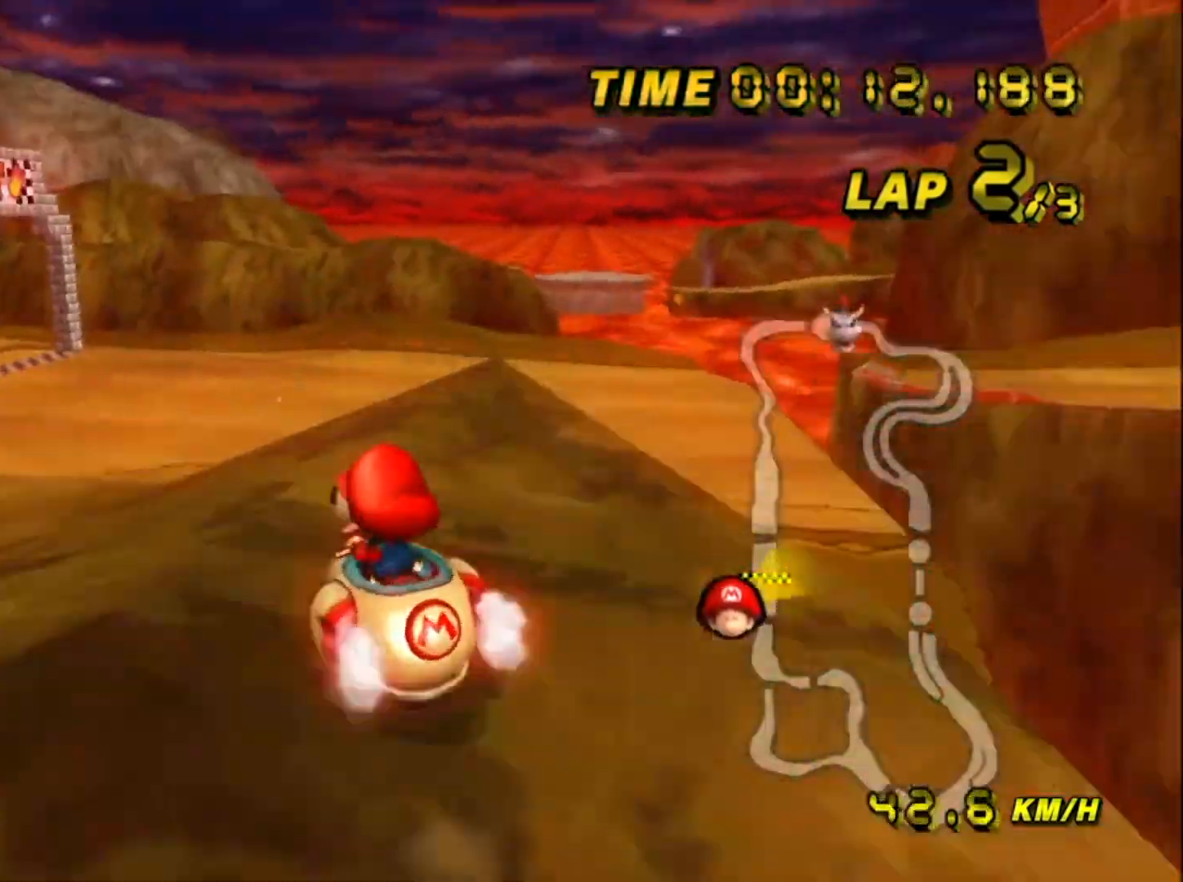
{"buttons": ["A", "L1", "R1"], "left_stick": "right", "events": [[300, "R1", "up"], [367, "left_stick", "up"], [434, "R1", "down"], [434, "left_stick", "right"]]}
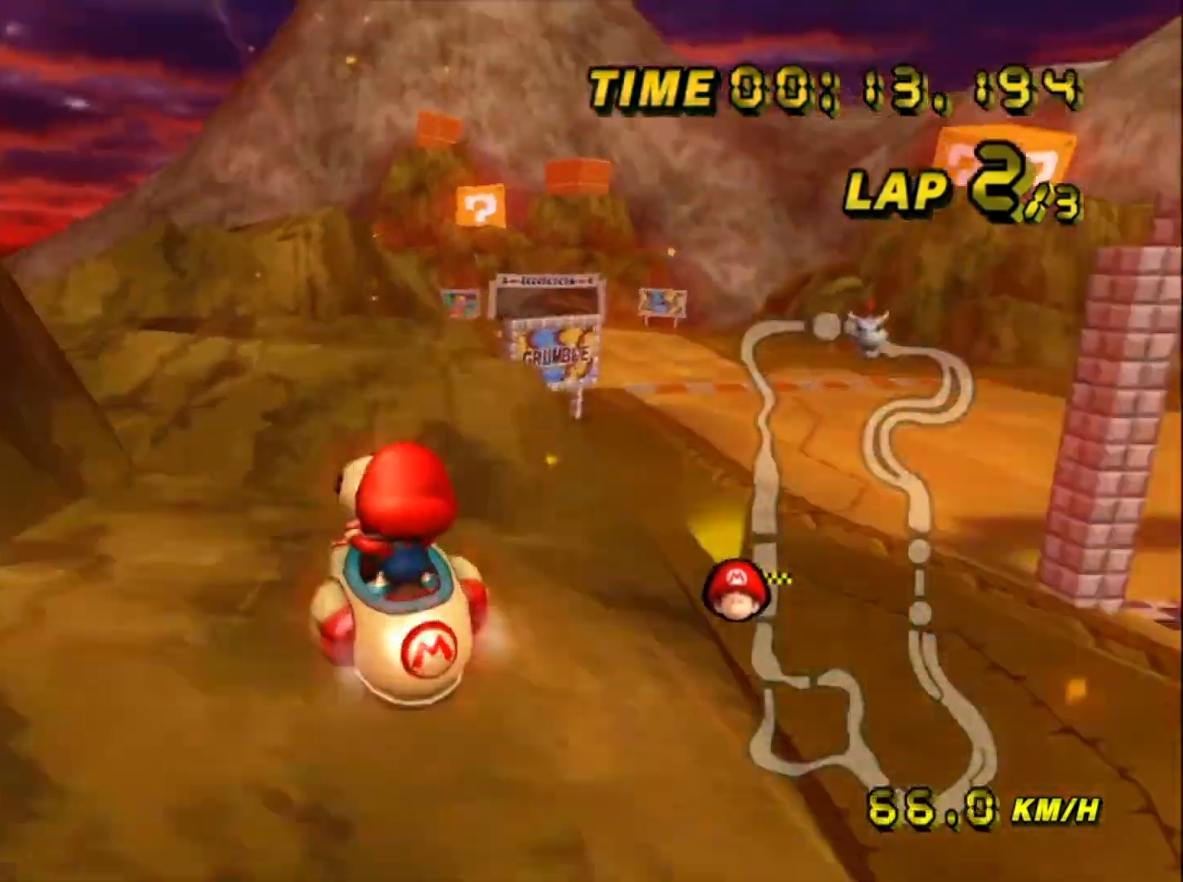
{"buttons": ["A", "L1", "R1"], "left_stick": "left", "events": [[201, "left_stick", "left"]]}
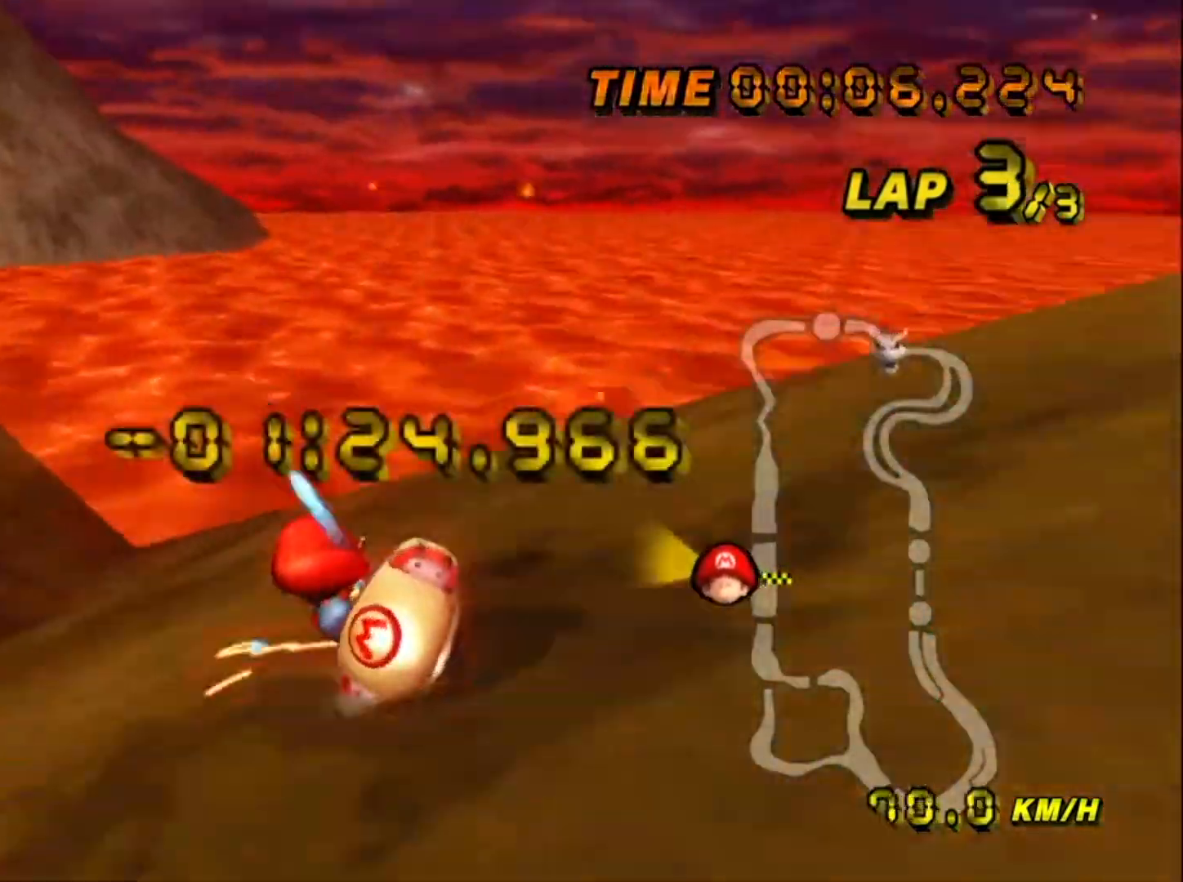
{"buttons": ["A", "L1"], "left_stick": "left", "events": [[200, "left_stick", "right"], [434, "R1", "up"], [467, "left_stick", "left"]]}
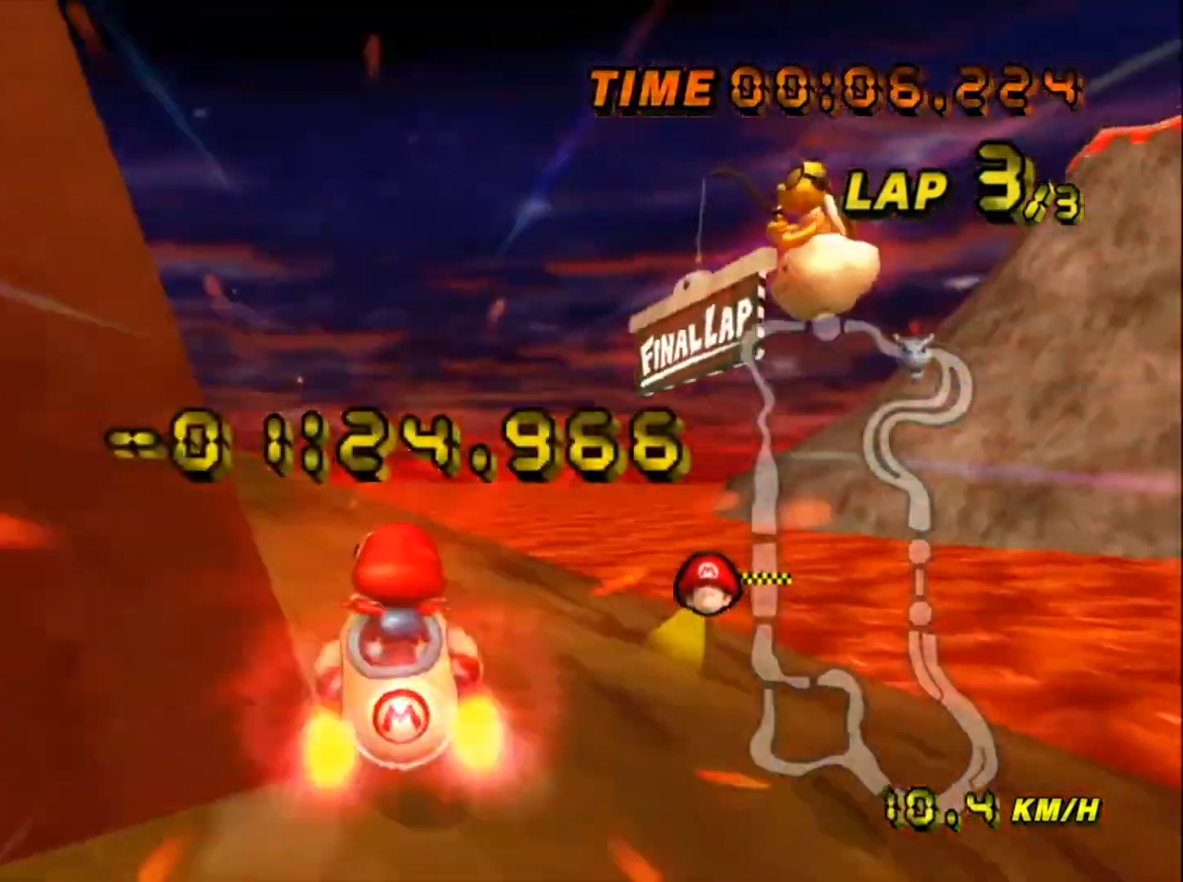
{"buttons": ["A", "L1"], "left_stick": "left", "events": [[201, "left_stick", "center"], [234, "A", "up"], [234, "R1", "down"], [267, "left_stick", "left"], [501, "A", "down"], [501, "R1", "up"]]}
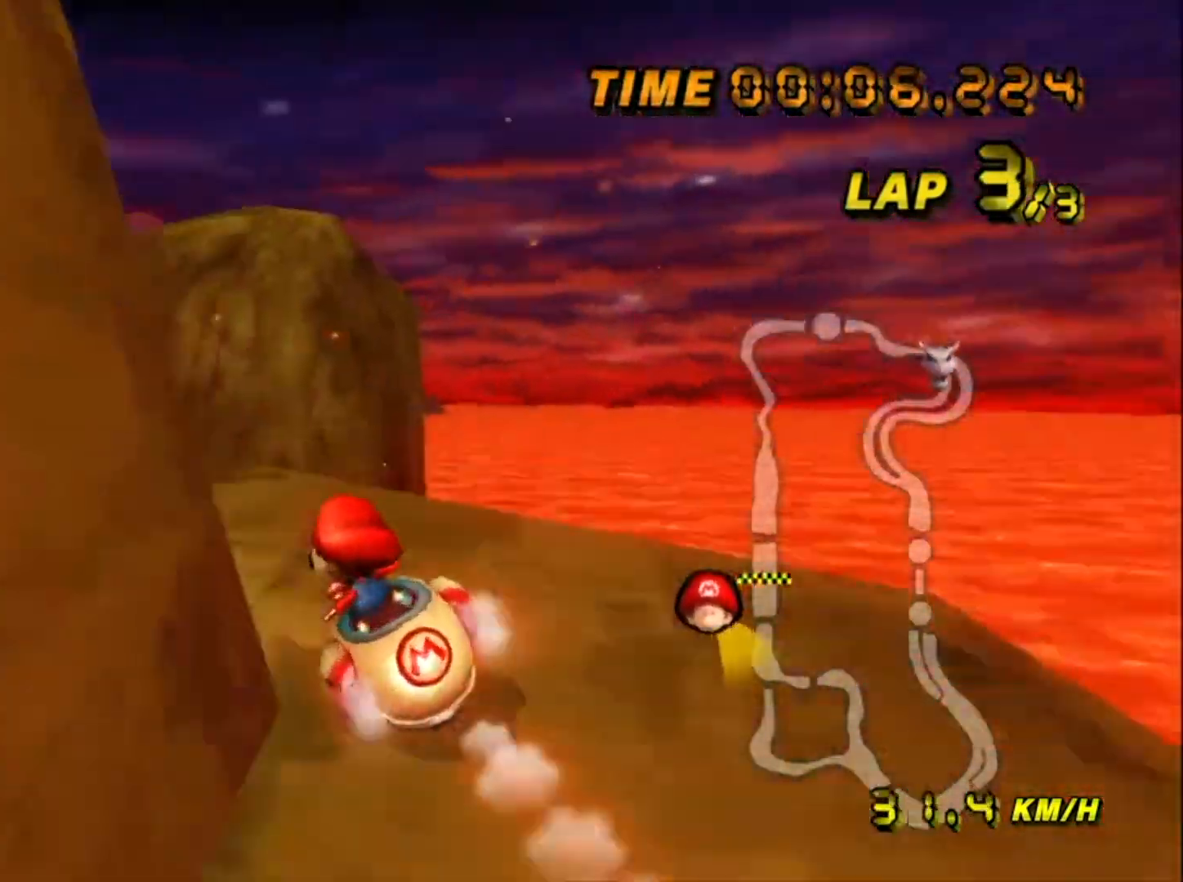
{"buttons": ["A", "L1", "R1"], "left_stick": "left", "events": [[233, "A", "up"], [233, "R1", "down"], [233, "left_stick", "center"], [300, "A", "down"], [300, "R1", "up"], [400, "R1", "down"], [400, "left_stick", "right"], [467, "left_stick", "left"]]}
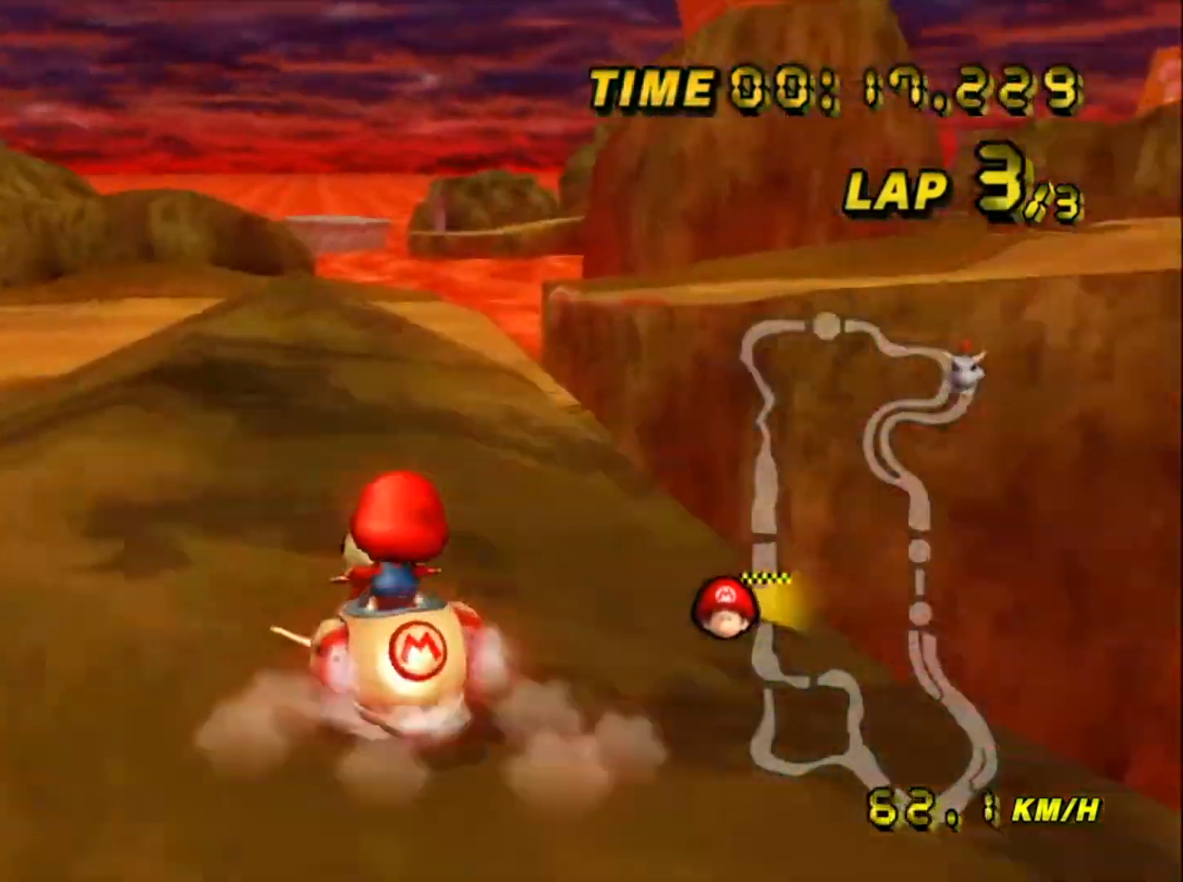
{"buttons": ["A", "L1", "R1"], "left_stick": "left", "events": []}
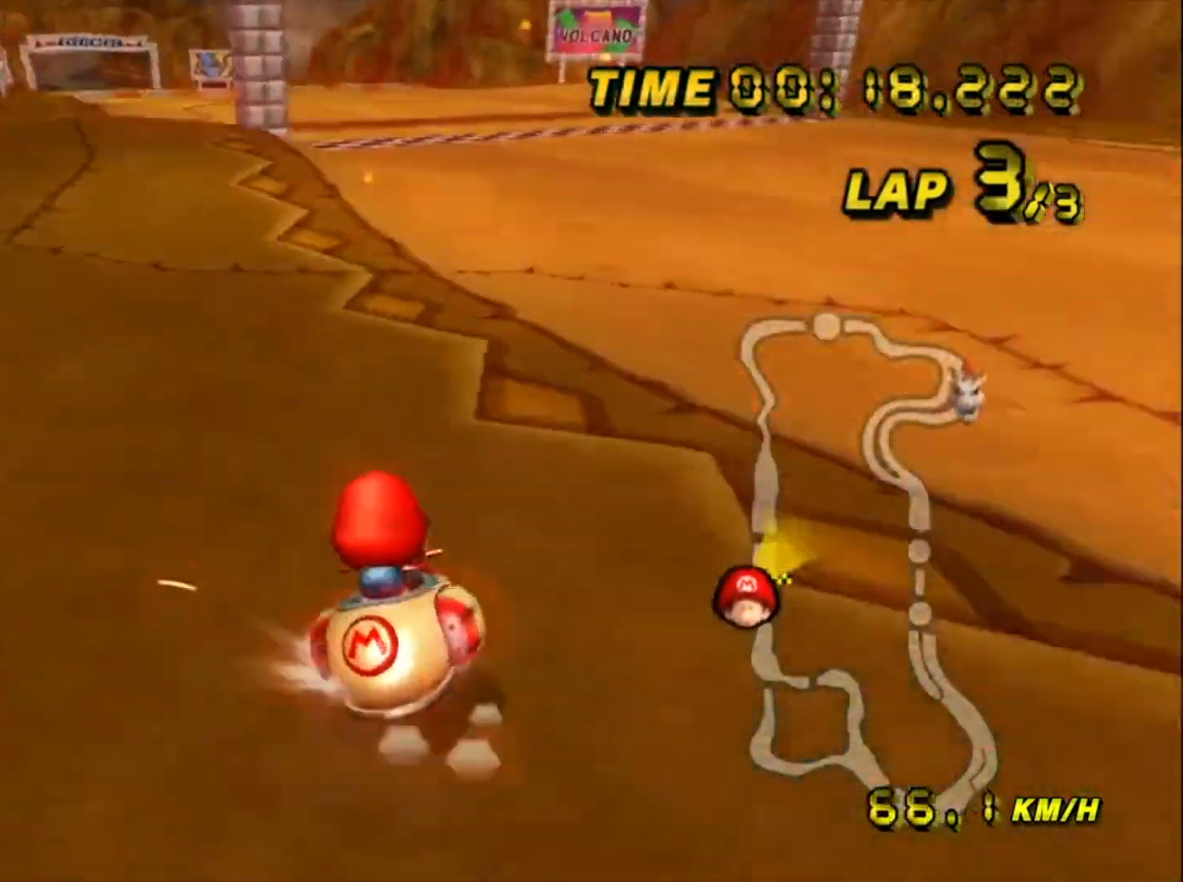
{"buttons": ["DPAD_RIGHT"], "left_stick": "center", "events": [[133, "A", "up"], [133, "left_stick", "center"], [234, "DPAD_RIGHT", "down"], [234, "L1", "up"], [300, "R1", "up"]]}
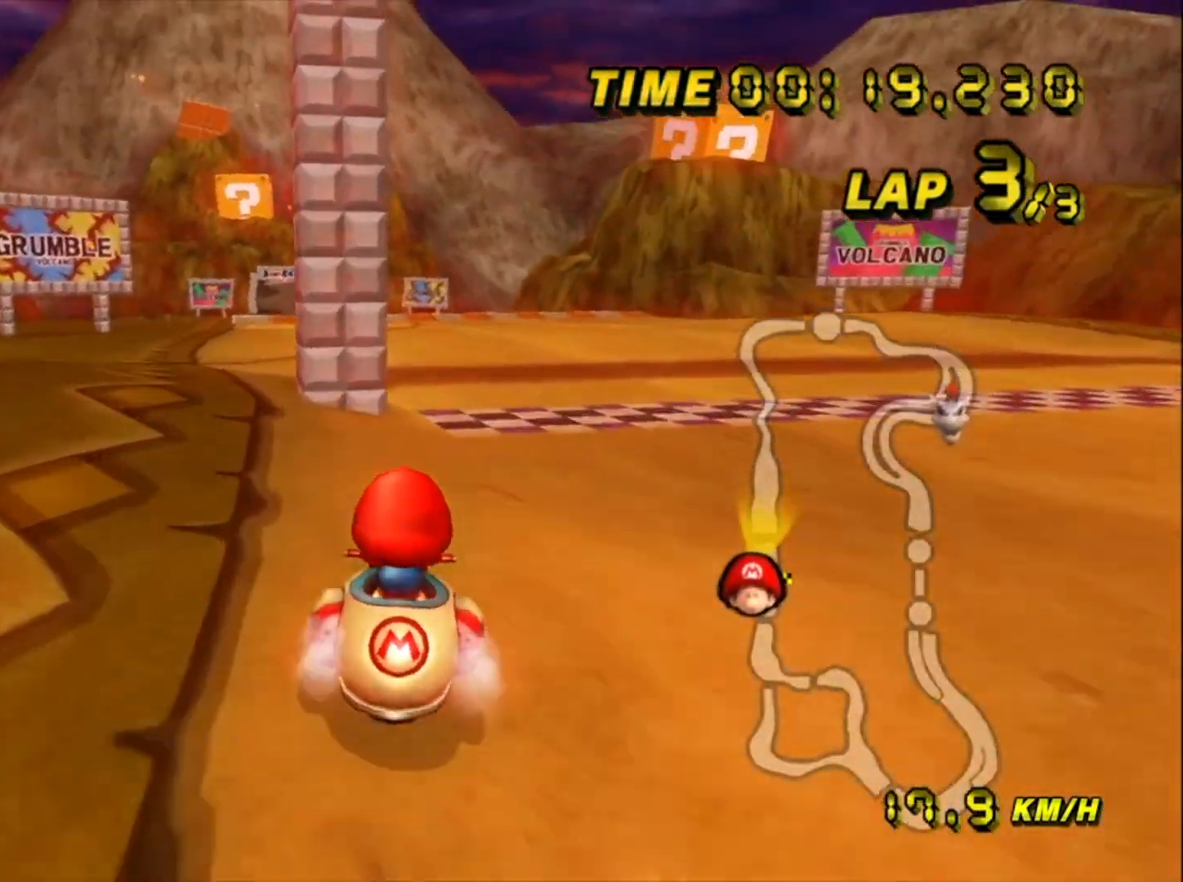
{"buttons": ["DPAD_RIGHT"], "left_stick": "center", "events": [[34, "R1", "down"], [201, "R1", "up"]]}
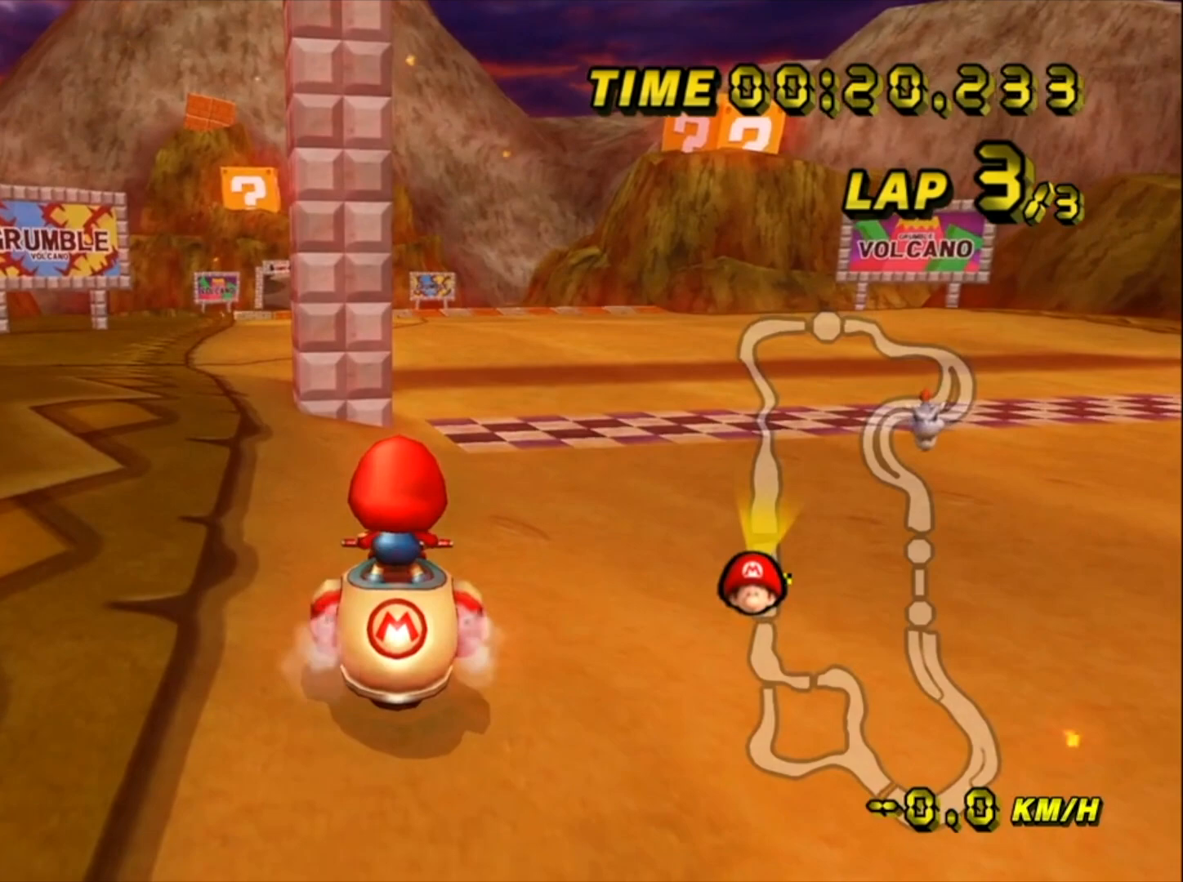
{"buttons": ["DPAD_RIGHT"], "left_stick": "center", "events": []}
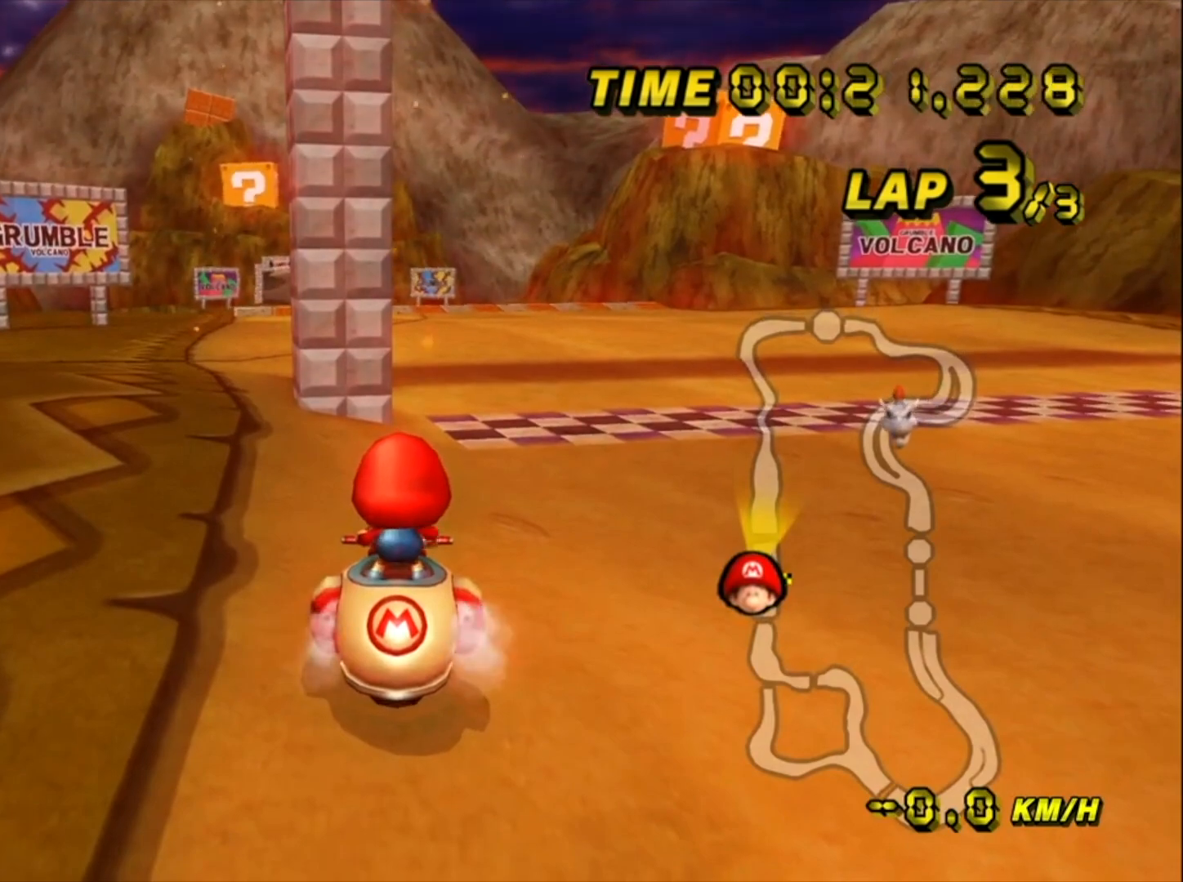
{"buttons": ["DPAD_RIGHT"], "left_stick": "center", "events": []}
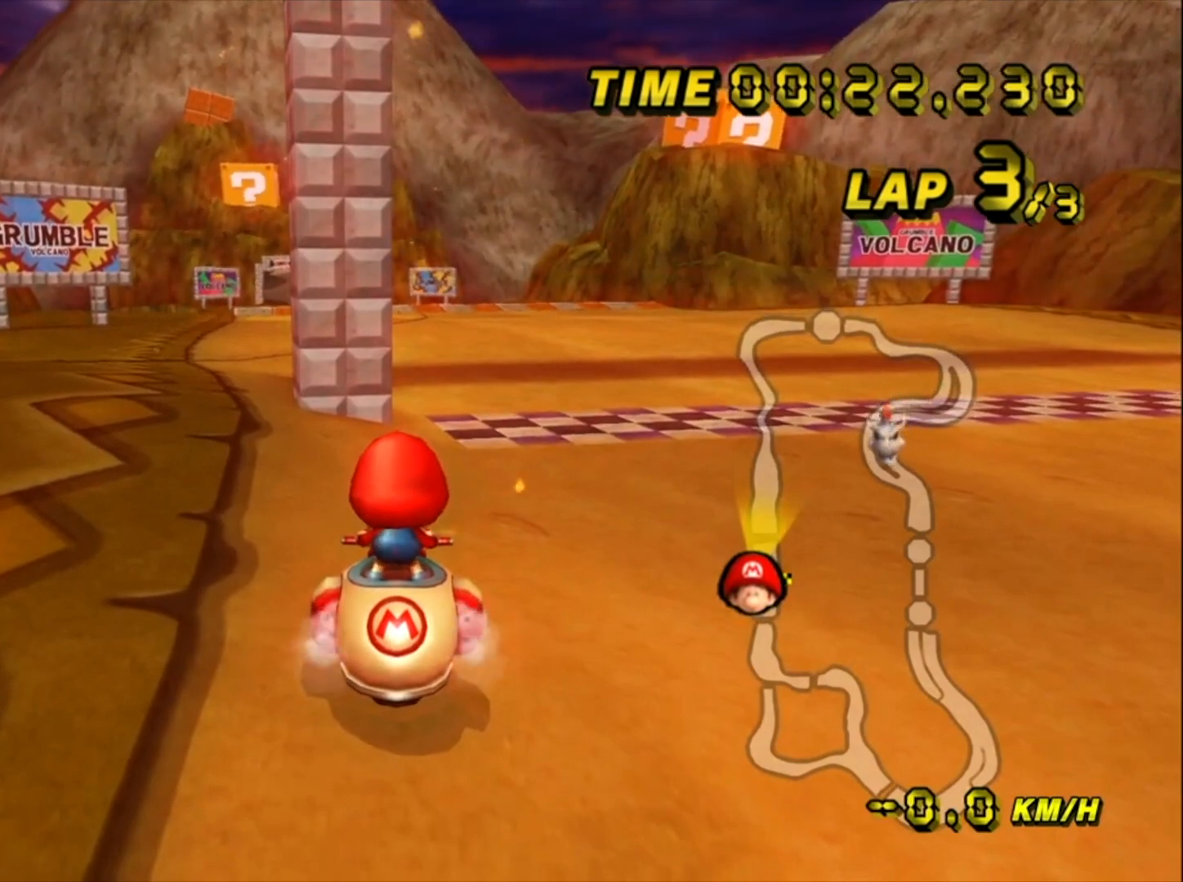
{"buttons": ["DPAD_RIGHT"], "left_stick": "center", "events": []}
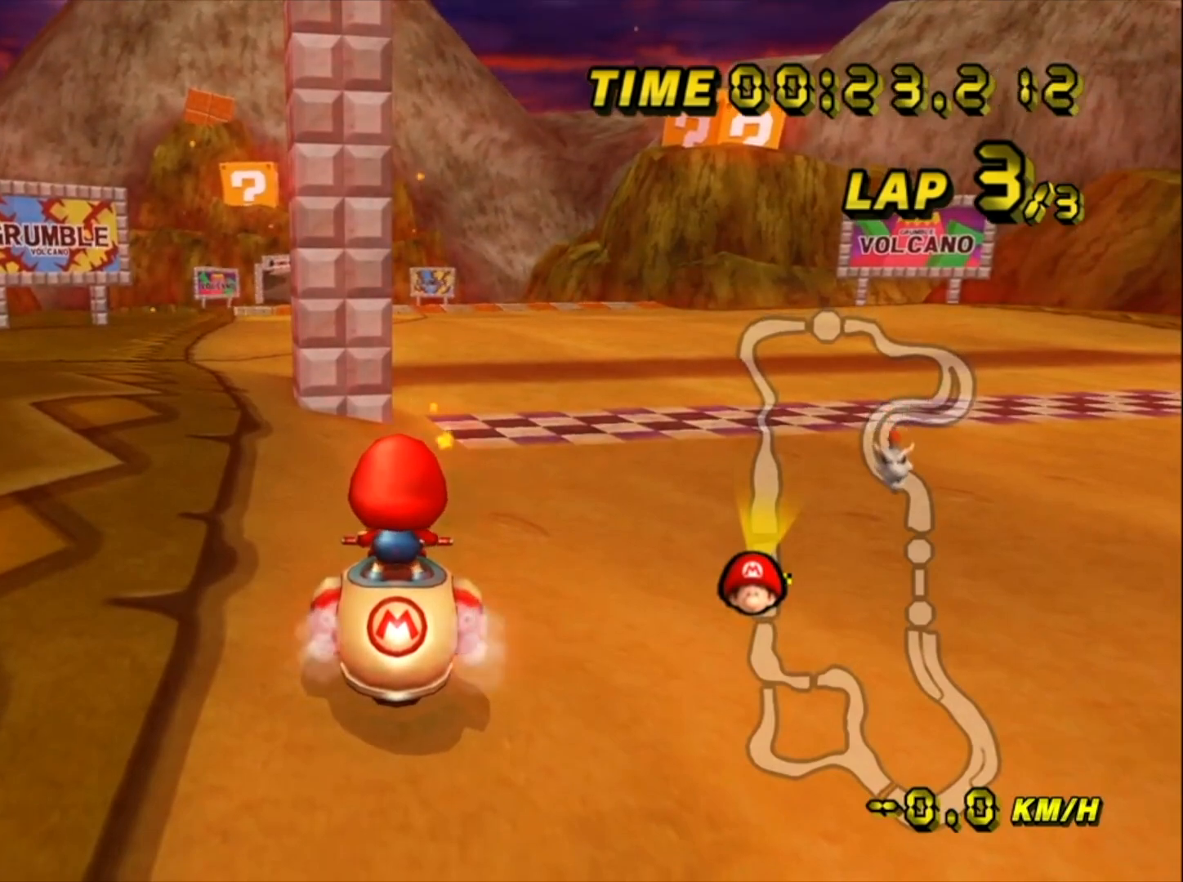
{"buttons": [], "left_stick": "center", "events": [[34, "A", "down"], [401, "A", "up"], [401, "DPAD_RIGHT", "up"]]}